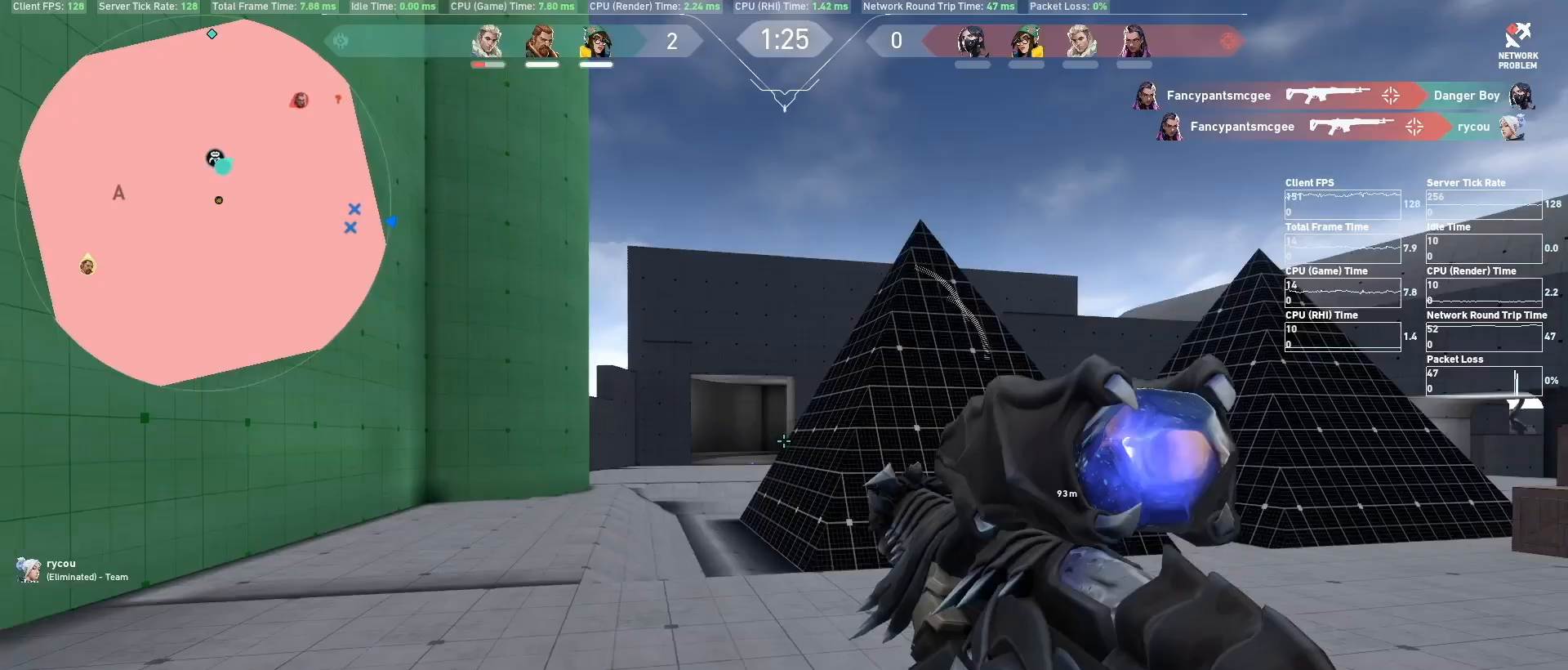
Gameplay with keyboard and mouse; each line is a JSON object with the keys and mouse buttons held at the frame after it. "events" lists presses ("down") and releases ("up") of "1", "2", "3", "4", "5", "a", "alt", "c", "caps_lock", "ctrl", "d", "e", "f", "g", "q", "r", "s", "shift", "space", "t", "tab", "v", "w", "x", "z", "mouse_left", "mouse_wheel" and "mouse_right" between this image and that frame as [ms after this image, input, new state], when the widget could be followed in between. "mouse_left", "mouse_wheel", "mouse_right" = the "left", "wheel", "right" buttons of the "mouse" list. No other keys are recorded. "wheel" means that the mouse wheel is clicked or scrolled. Not read: mouse_move.
{"keys": ["a", "w"], "mouse": [], "events": [[33, "d", "down"], [100, "mouse_right", "up"], [467, "a", "down"], [467, "d", "up"]]}
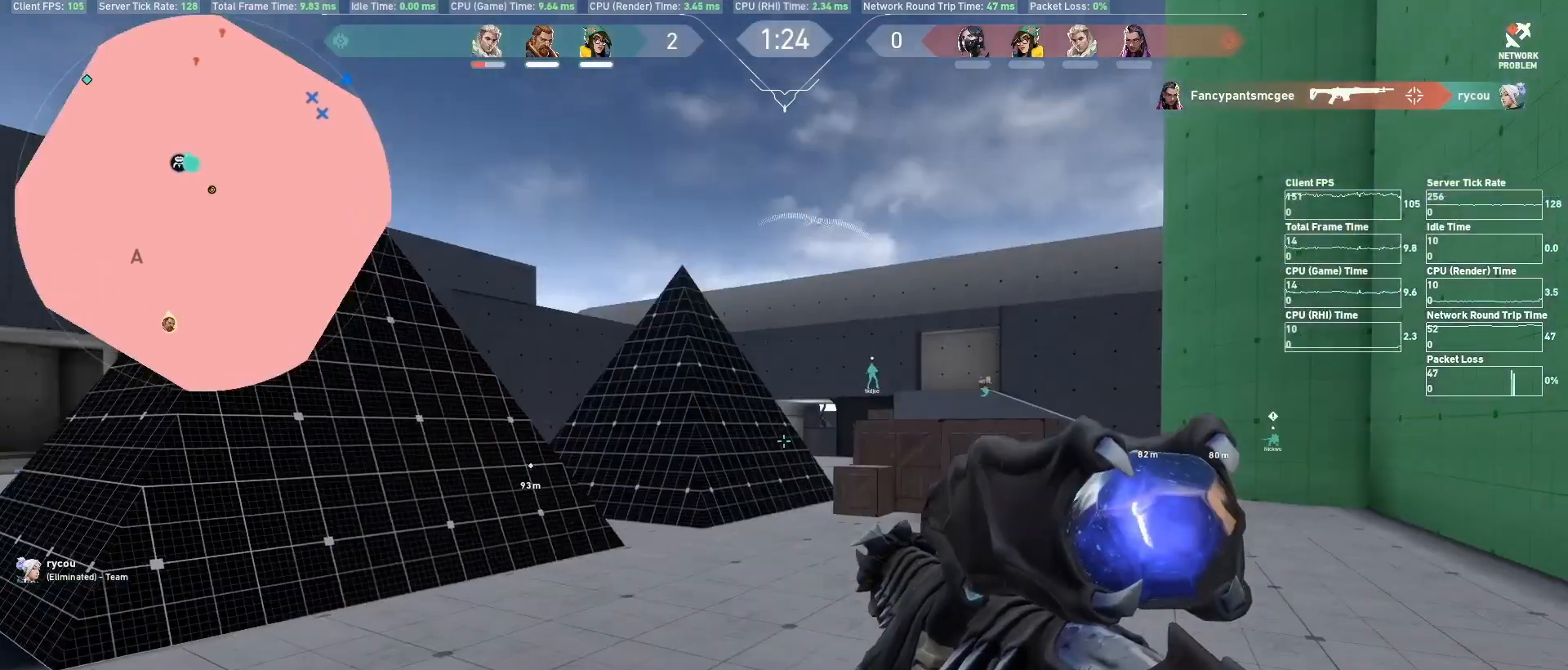
{"keys": ["a", "w"], "mouse": [], "events": [[233, "mouse_right", "down"], [333, "mouse_right", "up"]]}
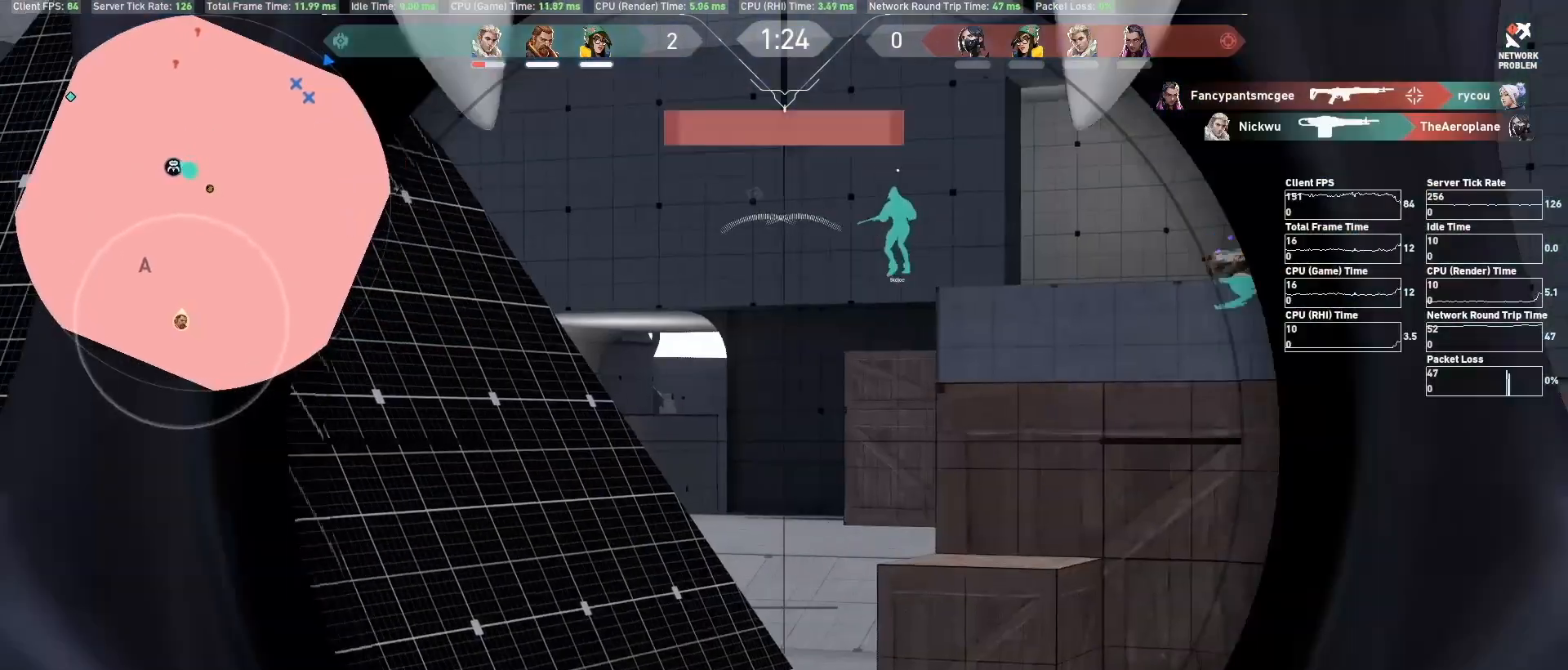
{"keys": [], "mouse": [], "events": [[67, "a", "up"], [67, "d", "down"], [367, "w", "up"], [400, "d", "up"]]}
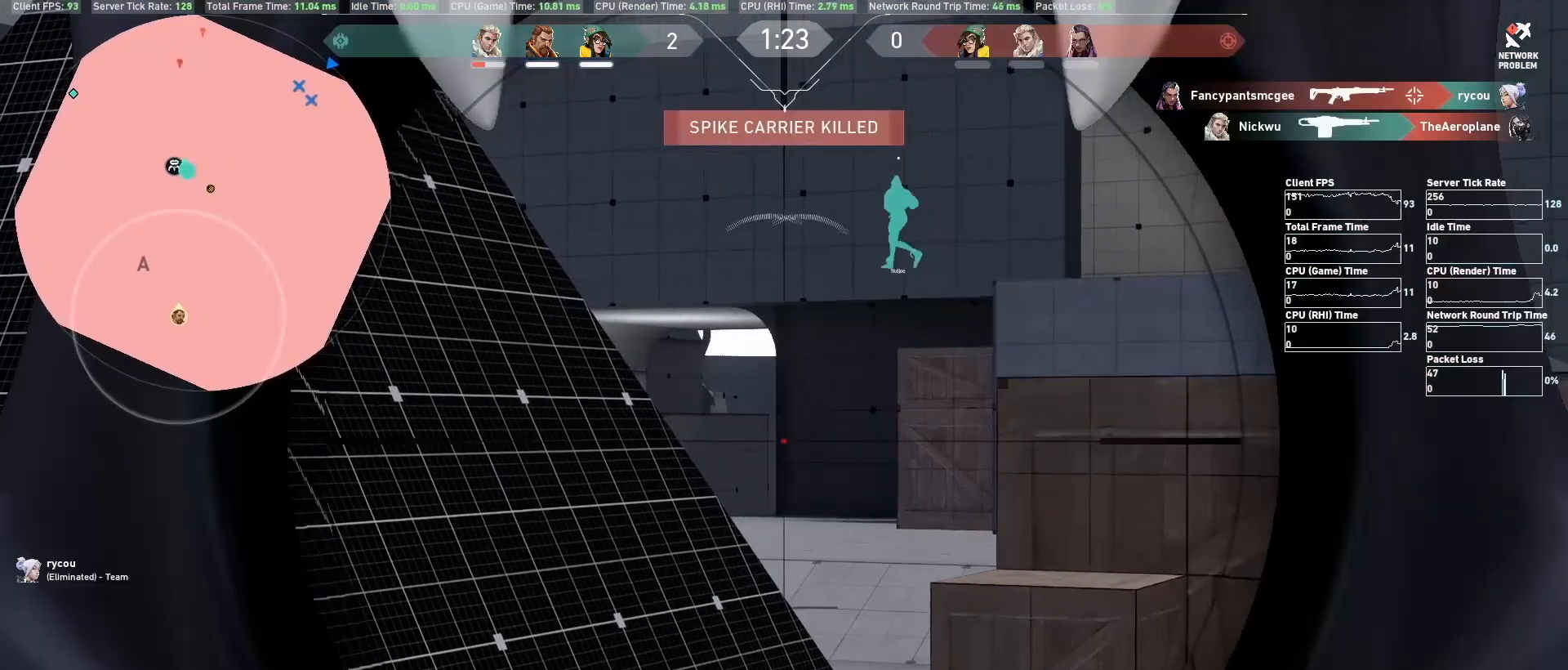
{"keys": ["a"], "mouse": [], "events": [[233, "a", "down"], [233, "w", "down"], [433, "w", "up"]]}
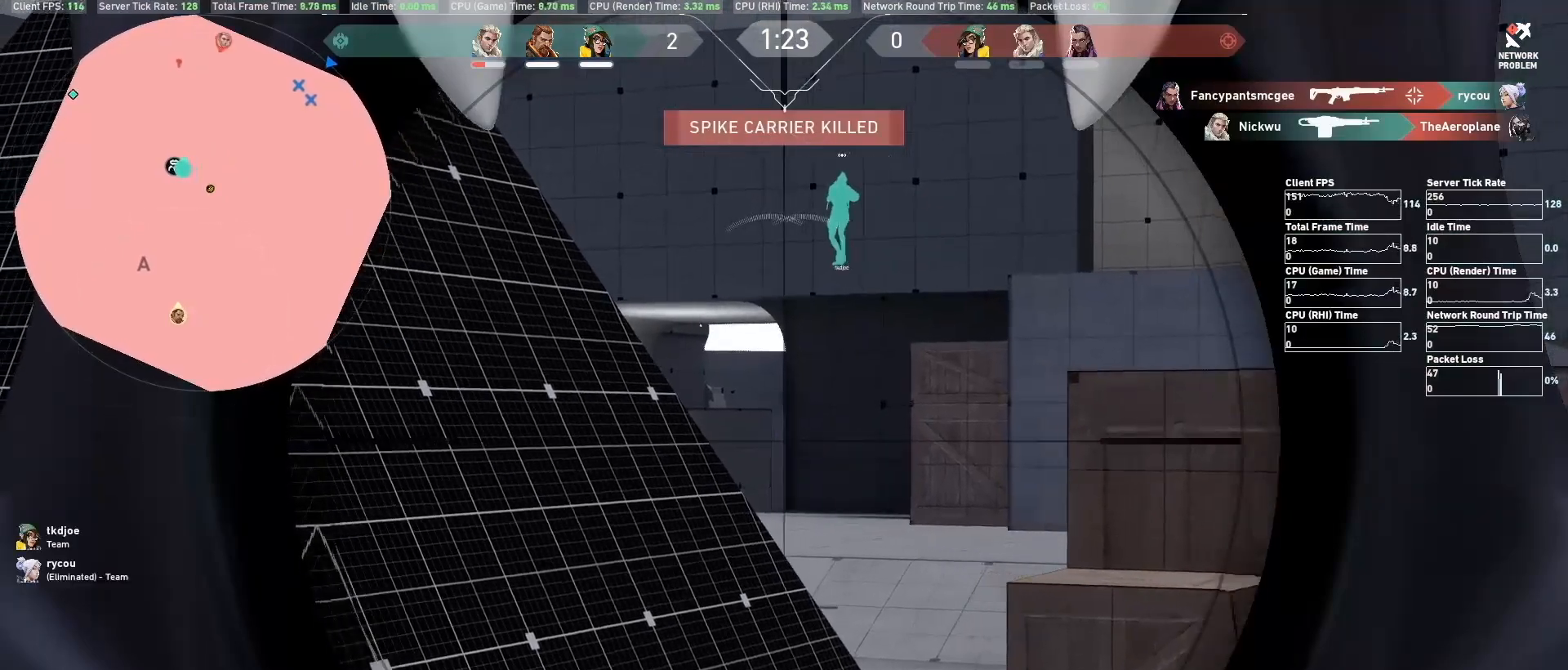
{"keys": ["a"], "mouse": [], "events": [[67, "a", "up"], [433, "a", "down"]]}
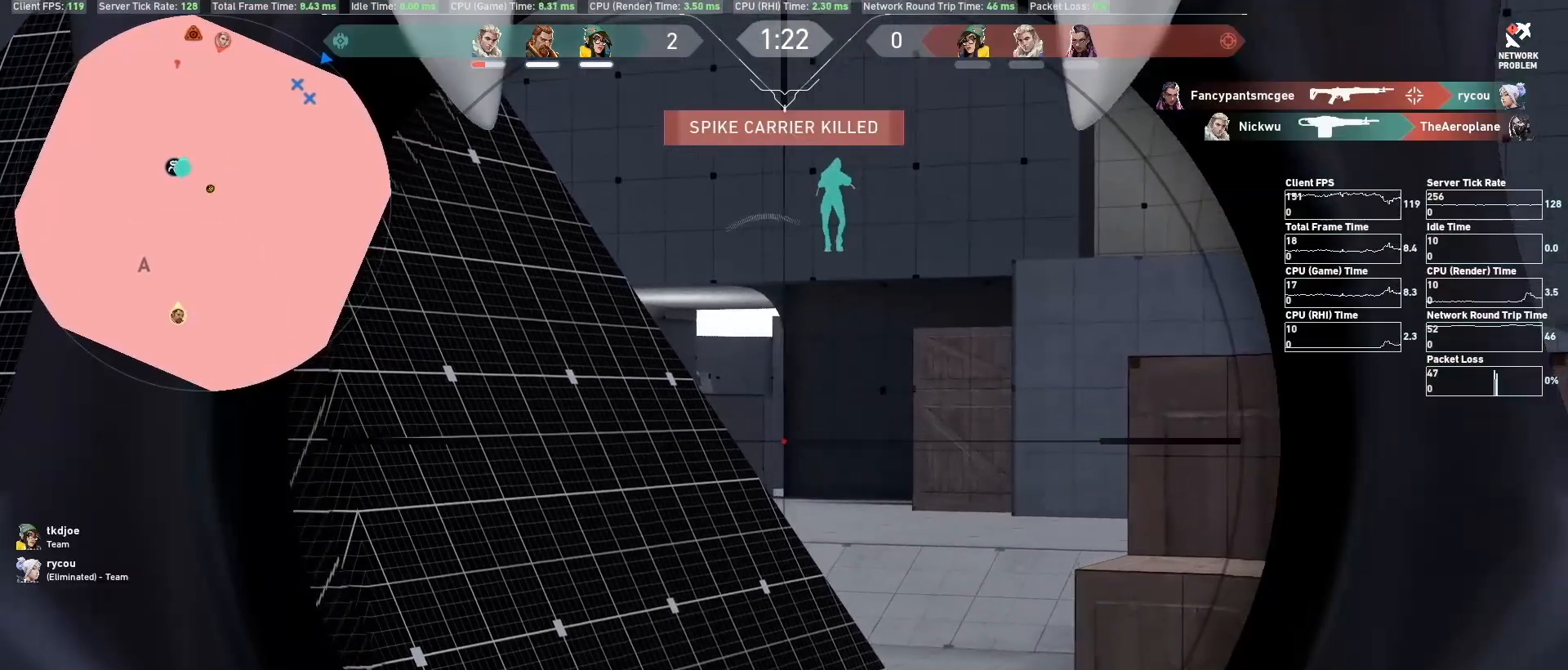
{"keys": [], "mouse": [], "events": [[33, "w", "down"], [133, "a", "up"], [233, "w", "up"]]}
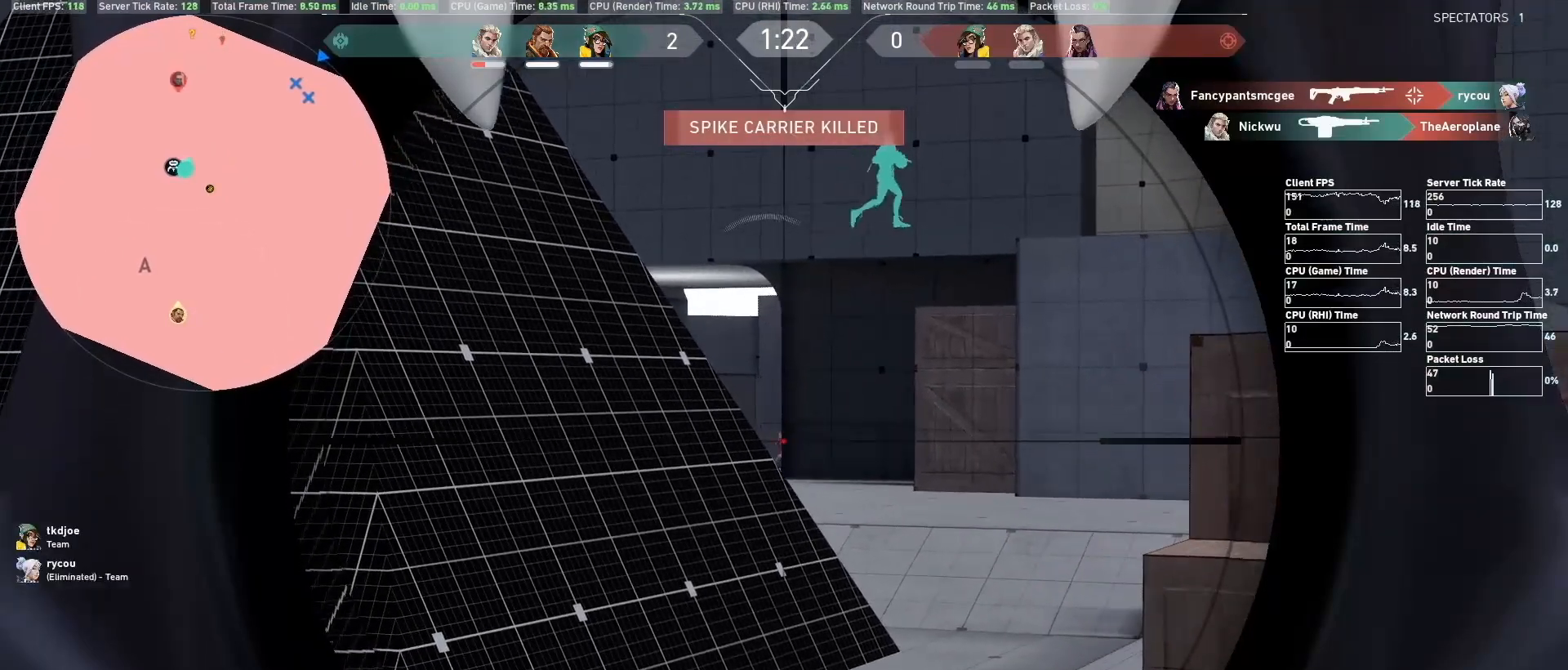
{"keys": [], "mouse": [], "events": [[100, "d", "down"], [100, "w", "down"], [200, "d", "up"], [233, "w", "up"]]}
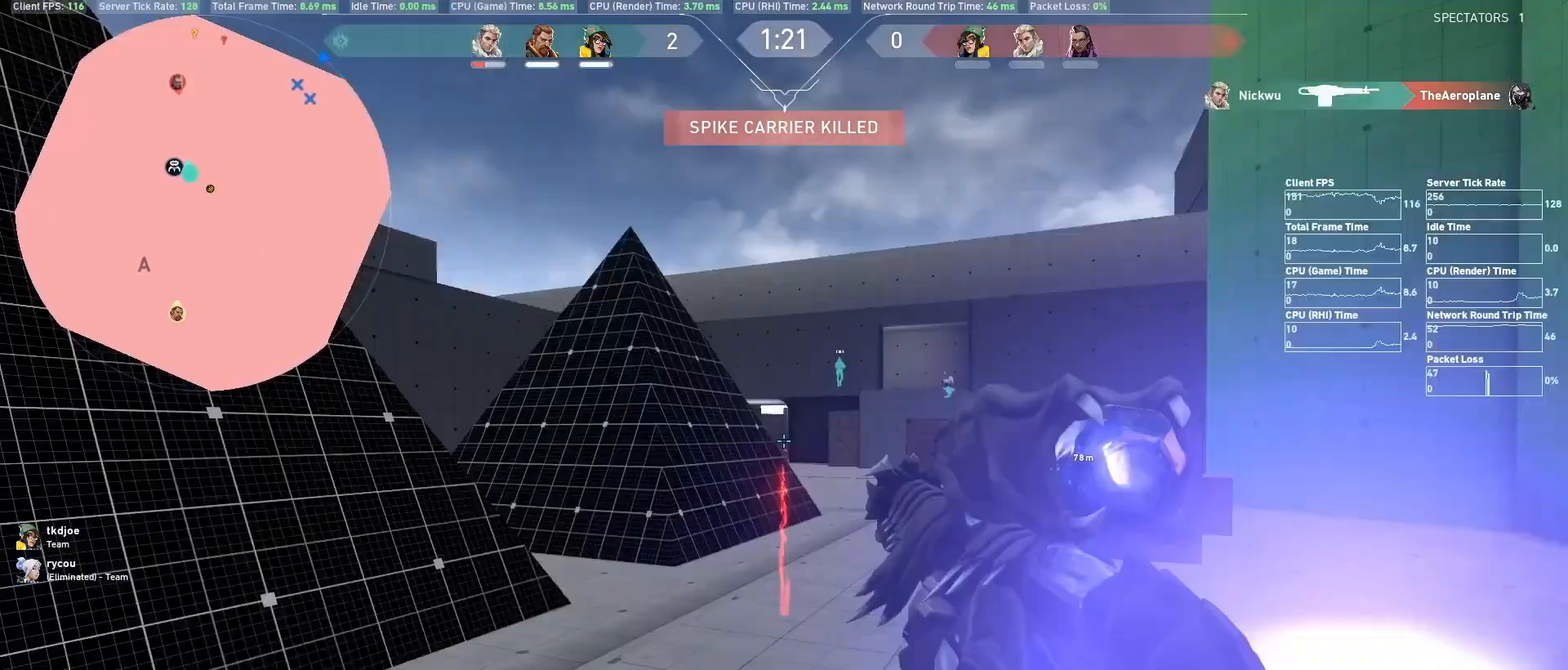
{"keys": ["a"], "mouse": [], "events": [[33, "mouse_left", "down"], [100, "mouse_left", "up"], [200, "a", "down"]]}
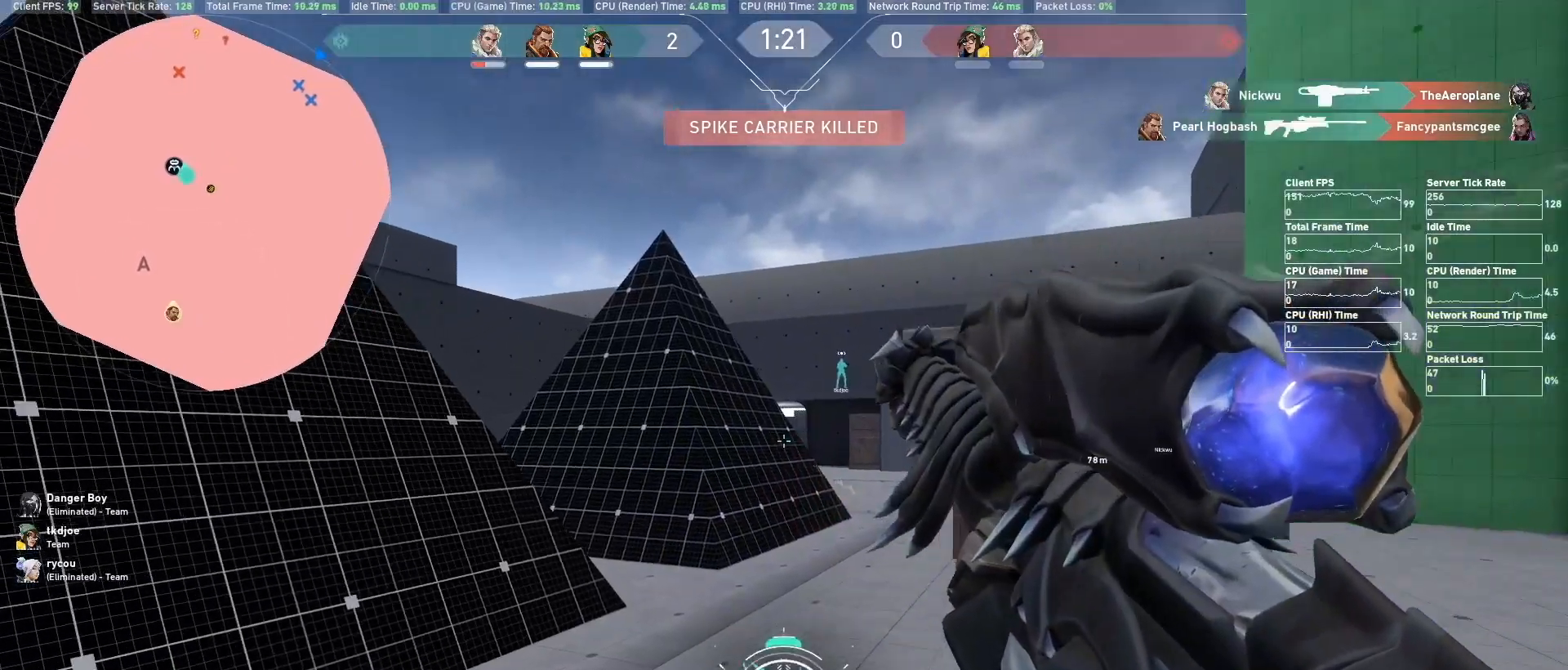
{"keys": ["a", "w"], "mouse": [], "events": [[233, "a", "up"], [367, "a", "down"], [467, "w", "down"]]}